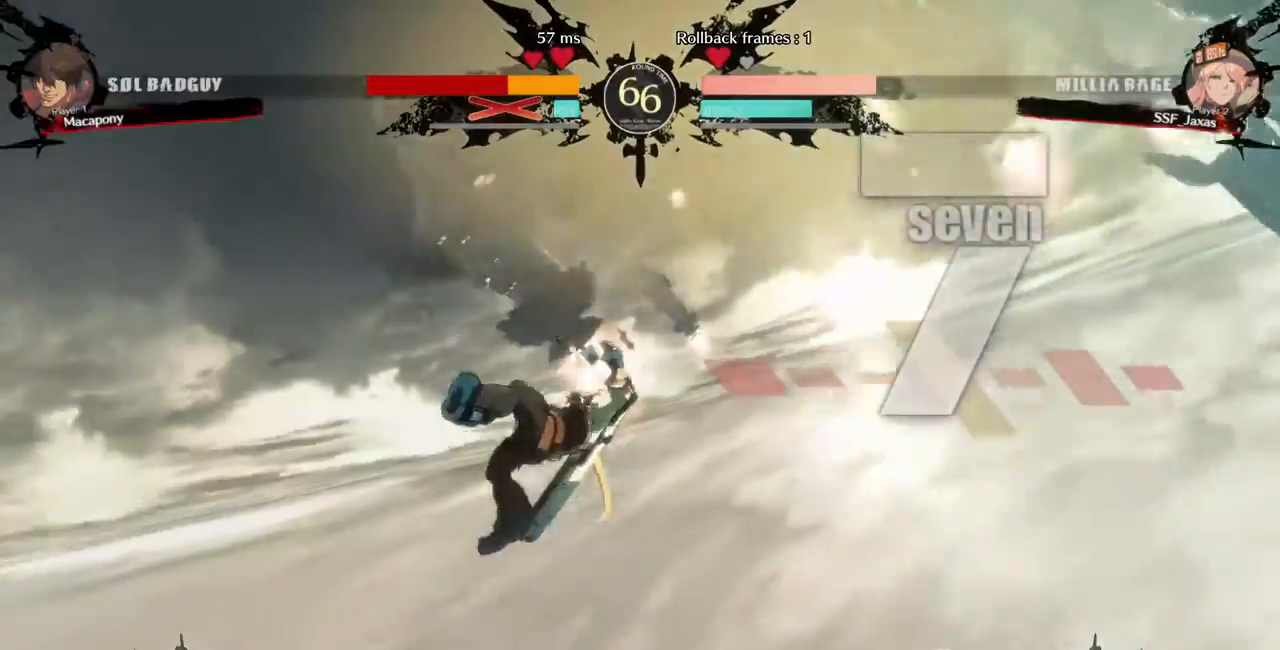
Gameplay with a controller (PlayStation layout); each line is a JSON object with the inputs held at the frame after it (dt_ms = milliseconds from this image to that frame). "events" lists button and stick changes between this image and that frame as [ms after this image, input, new state], when the widget could be followed in between. Not read: L3 R3.
{"dt_ms": 1000, "buttons": ["DPAD_LEFT"]}
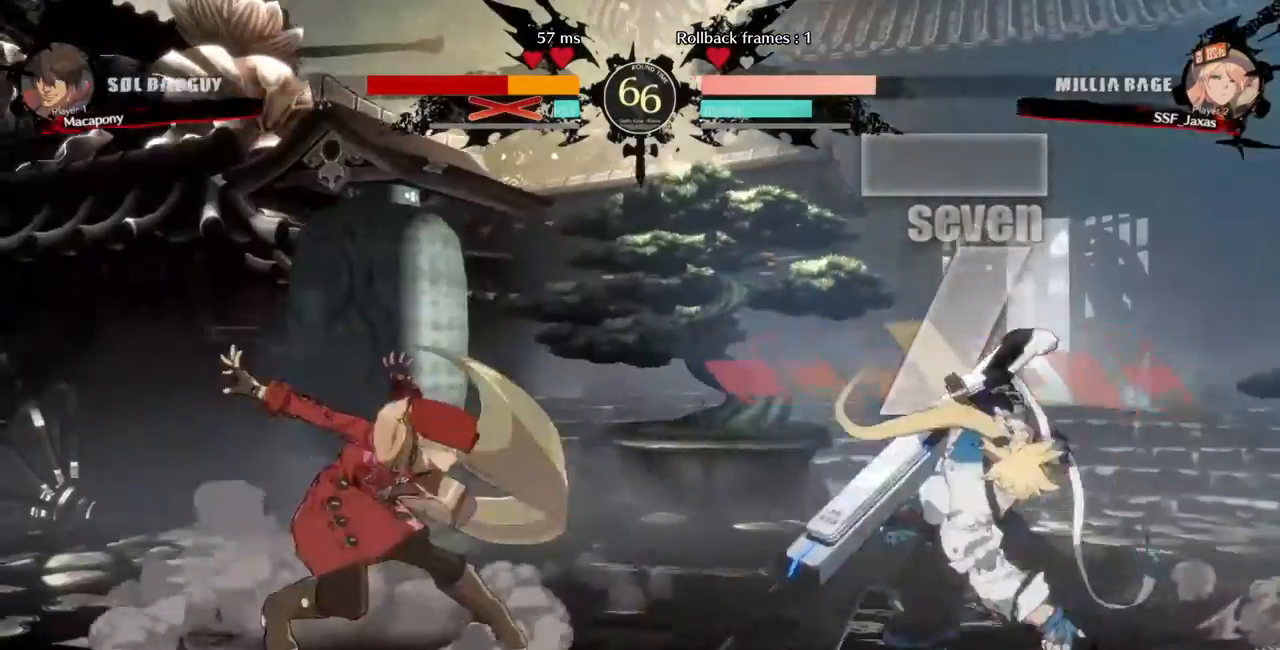
{"dt_ms": 480, "buttons": ["DPAD_LEFT"], "events": [[120, "DPAD_LEFT", "up"], [160, "DPAD_RIGHT", "down"], [320, "DPAD_RIGHT", "up"], [360, "DPAD_LEFT", "down"]]}
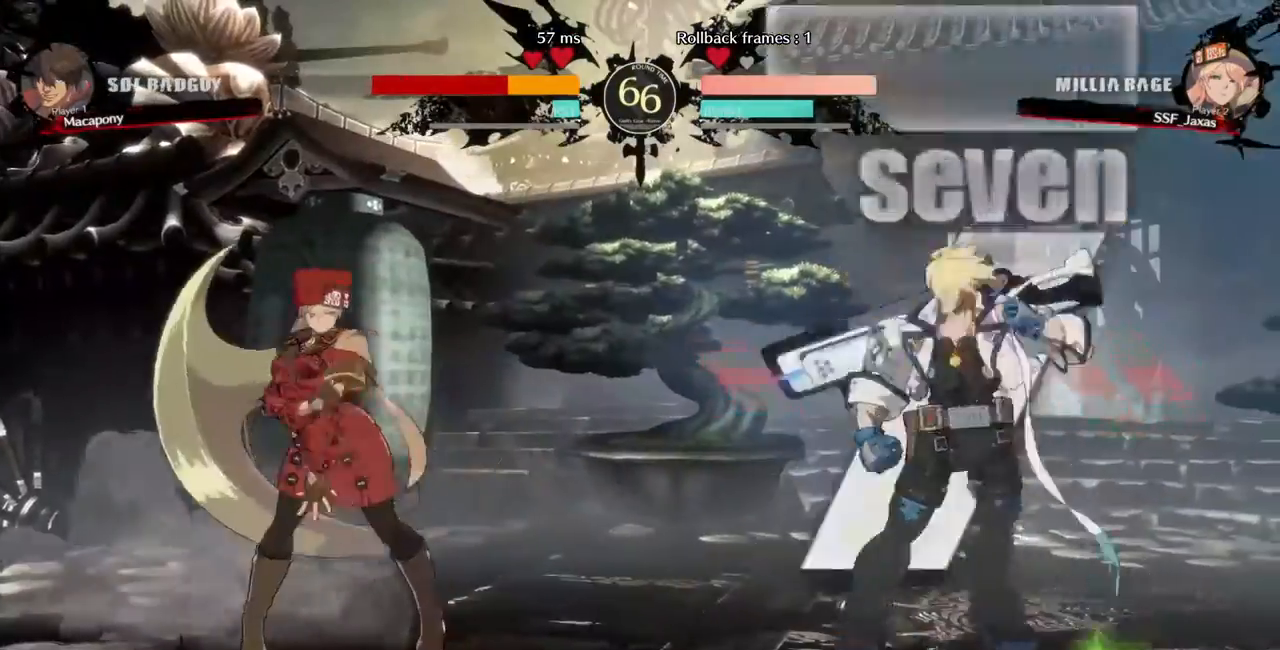
{"dt_ms": 520, "buttons": ["DPAD_RIGHT"], "events": [[80, "DPAD_LEFT", "up"], [120, "DPAD_RIGHT", "down"], [240, "DPAD_LEFT", "down"], [240, "DPAD_RIGHT", "up"], [520, "DPAD_LEFT", "up"], [520, "DPAD_RIGHT", "down"]]}
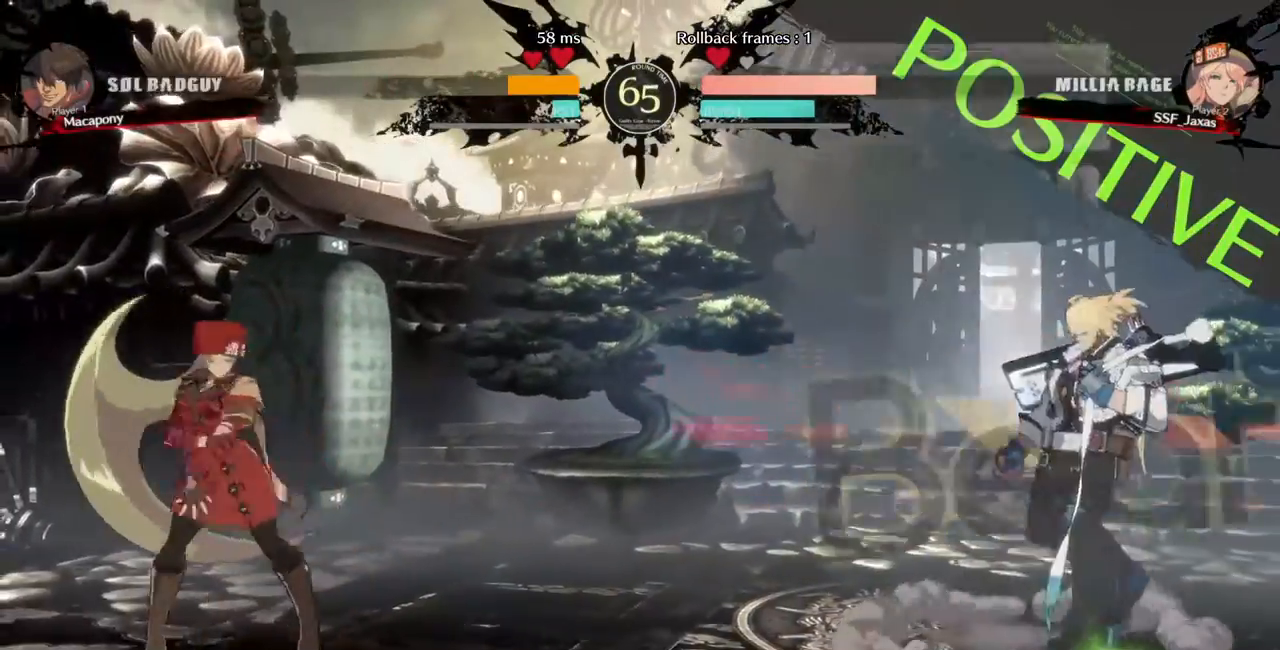
{"dt_ms": 480, "buttons": ["DPAD_LEFT"], "events": [[240, "DPAD_LEFT", "down"], [240, "DPAD_RIGHT", "up"], [320, "DPAD_LEFT", "up"], [360, "DPAD_LEFT", "down"]]}
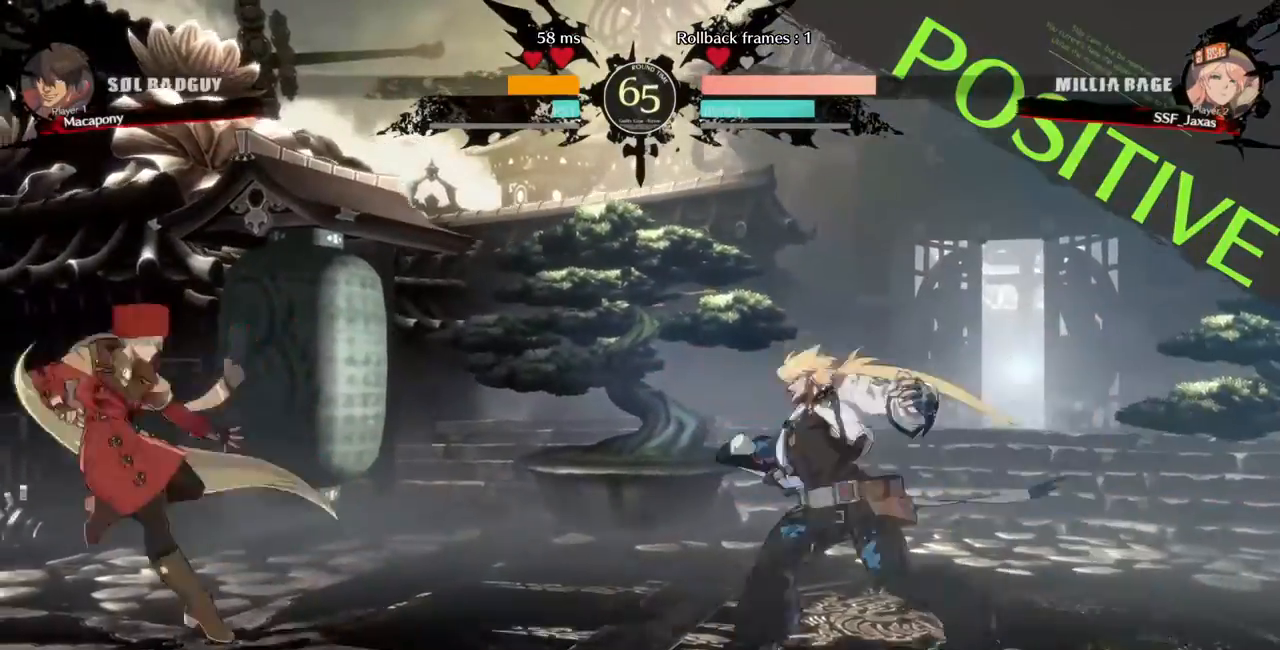
{"dt_ms": 520, "buttons": ["DPAD_LEFT"], "events": [[40, "DPAD_LEFT", "up"], [80, "DPAD_RIGHT", "down"], [360, "DPAD_DOWN", "down"], [360, "DPAD_RIGHT", "up"], [400, "DPAD_LEFT", "down"], [400, "SQUARE", "down"], [400, "TRIANGLE", "down"], [440, "DPAD_DOWN", "up"], [440, "SQUARE", "up"], [440, "TRIANGLE", "up"]]}
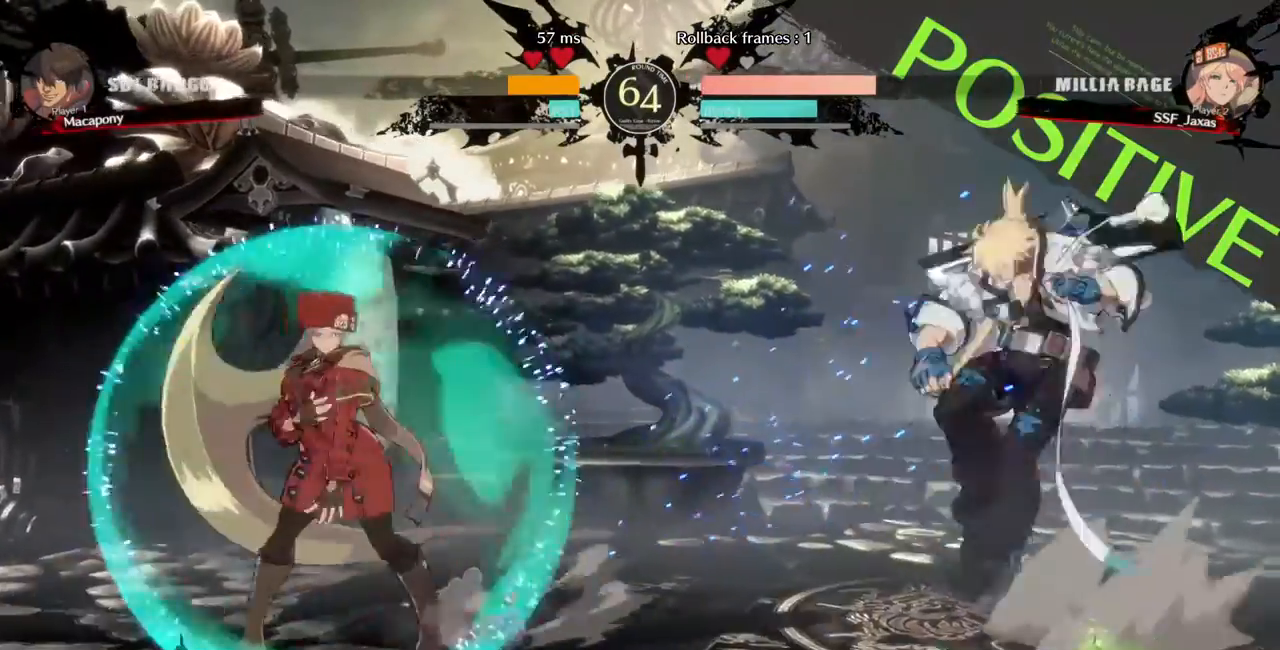
{"dt_ms": 480, "buttons": ["DPAD_LEFT"], "events": [[80, "DPAD_LEFT", "up"], [120, "DPAD_RIGHT", "down"], [360, "DPAD_LEFT", "down"], [360, "DPAD_RIGHT", "up"]]}
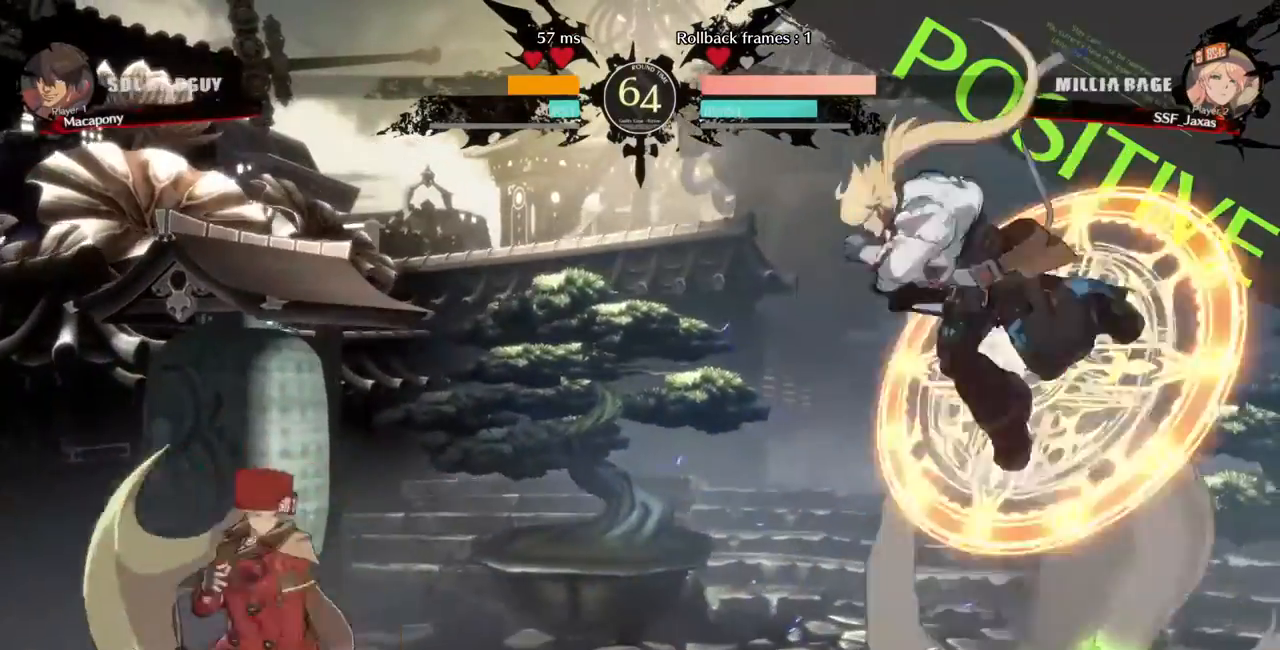
{"dt_ms": 520, "buttons": ["R1", "DPAD_RIGHT"], "events": [[240, "DPAD_LEFT", "up"], [320, "CROSS", "down"], [400, "CROSS", "up"], [400, "DPAD_RIGHT", "down"], [480, "R1", "down"]]}
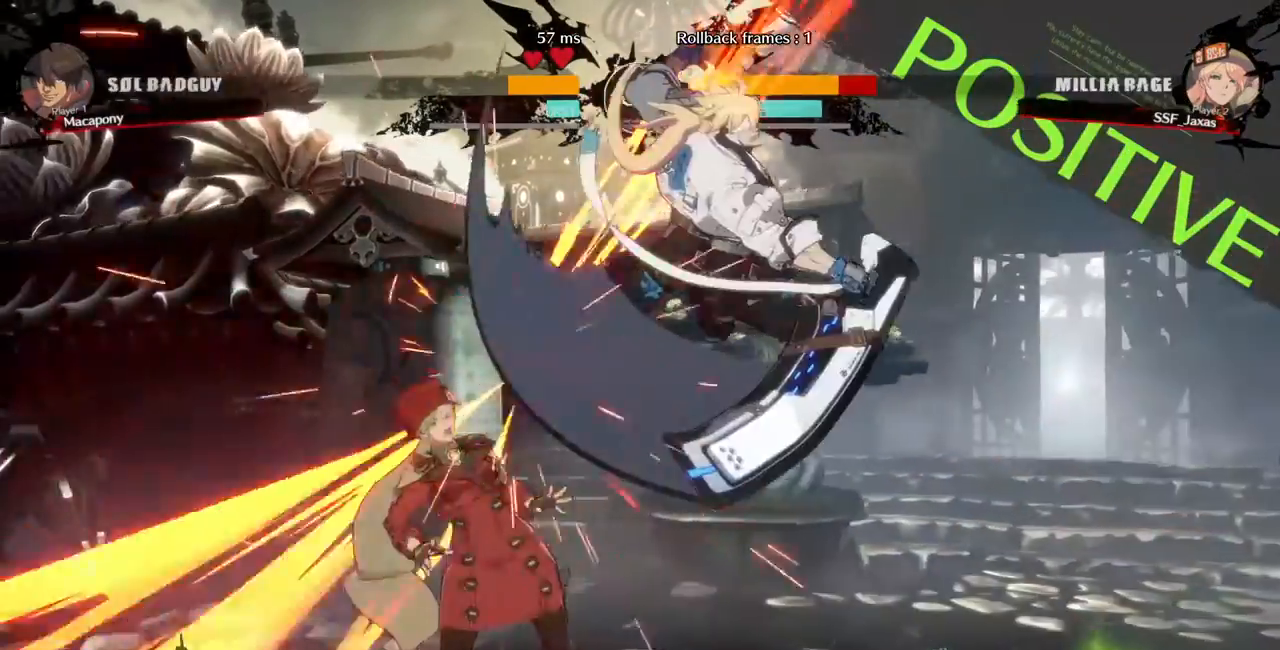
{"dt_ms": 480, "buttons": ["SQUARE", "DPAD_DOWN", "DPAD_LEFT"], "events": [[120, "R1", "up"], [160, "DPAD_LEFT", "down"], [160, "DPAD_RIGHT", "up"], [240, "DPAD_DOWN", "down"], [480, "SQUARE", "down"]]}
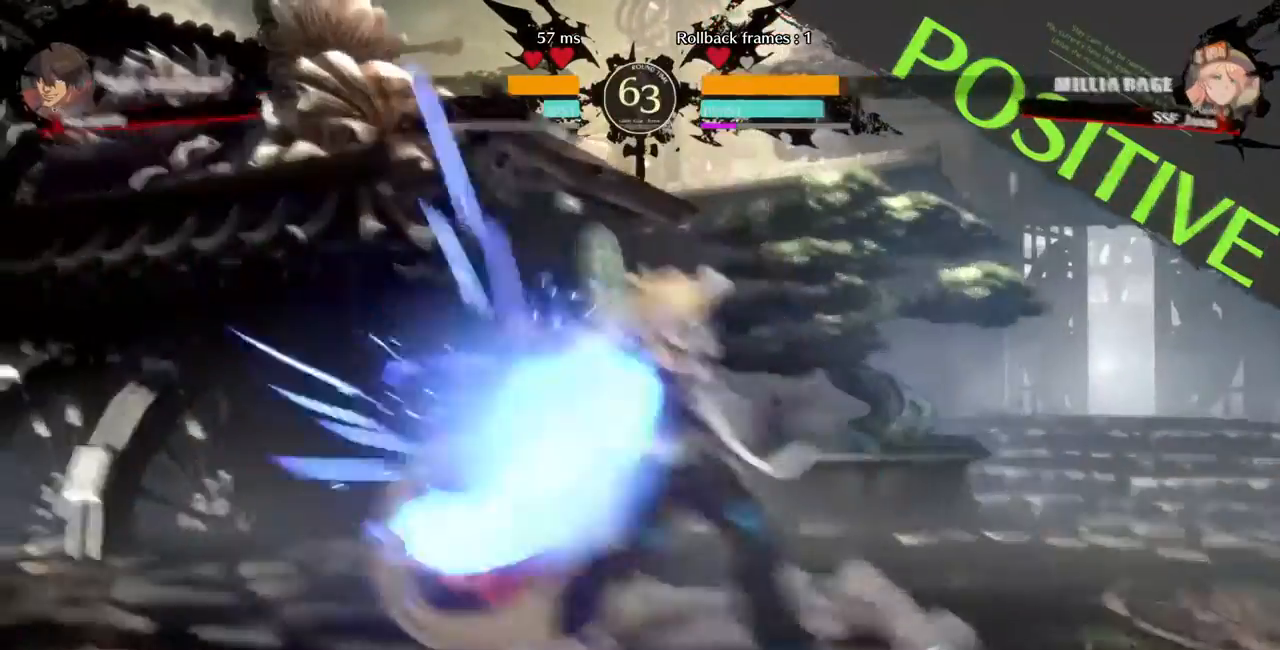
{"dt_ms": 520, "buttons": ["DPAD_DOWN", "DPAD_LEFT"], "events": [[40, "SQUARE", "up"], [160, "R2", "down"], [240, "R2", "up"]]}
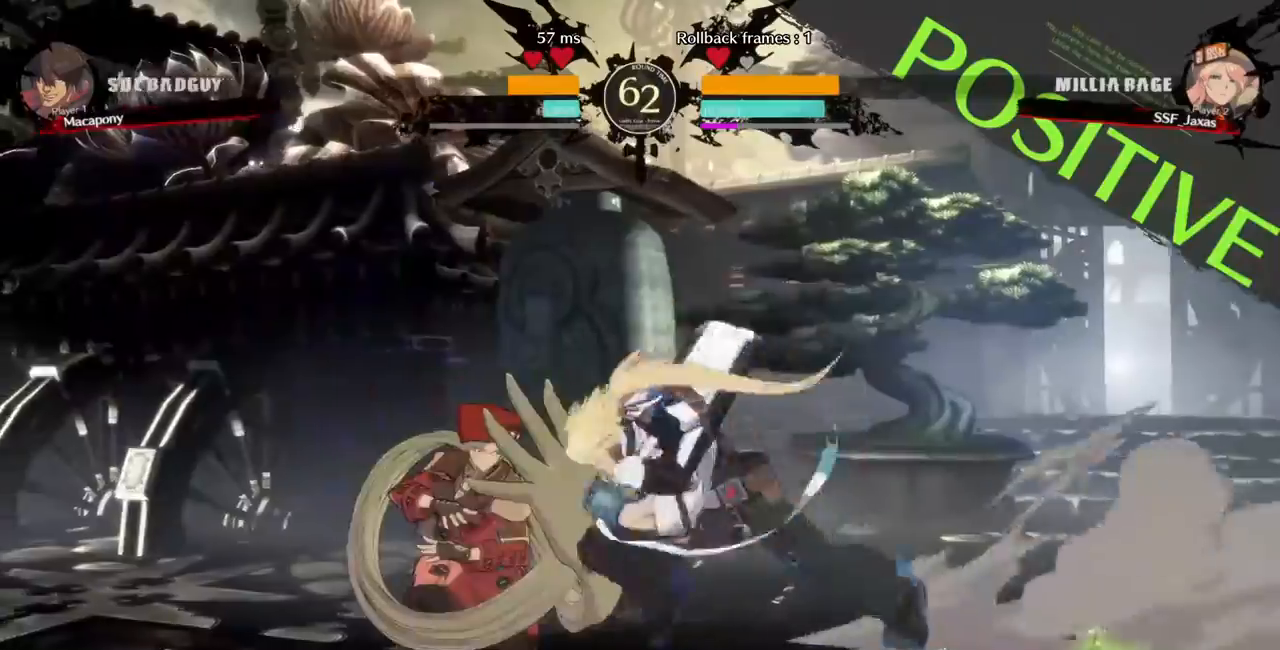
{"dt_ms": 480, "buttons": []}